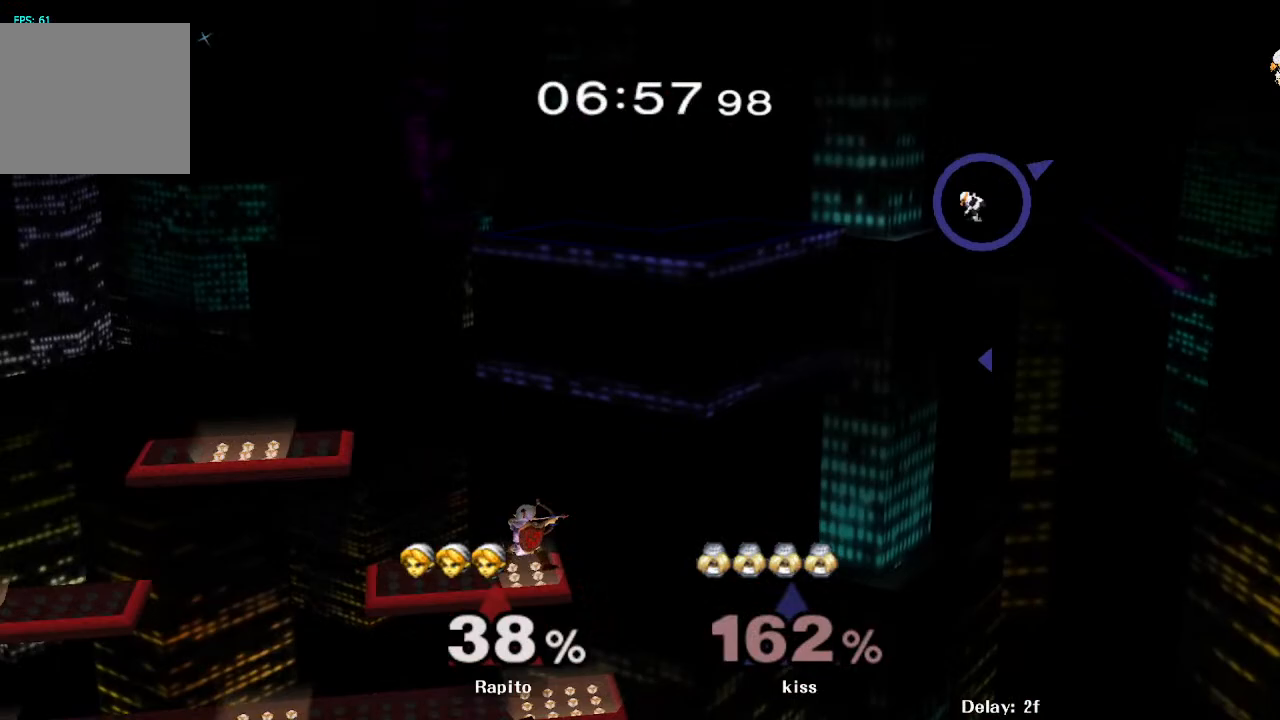
Gameplay with a controller (Nintendo layout); each line is a JSON object with the inputs held at the frame after it. "events" lists button and stick changes between this image and that frame as [ms after this image, input, new state], when the widget could be followed in between. Not read: L3 R3.
{"buttons": ["B"], "left_stick": "center", "right_stick": "center", "events": []}
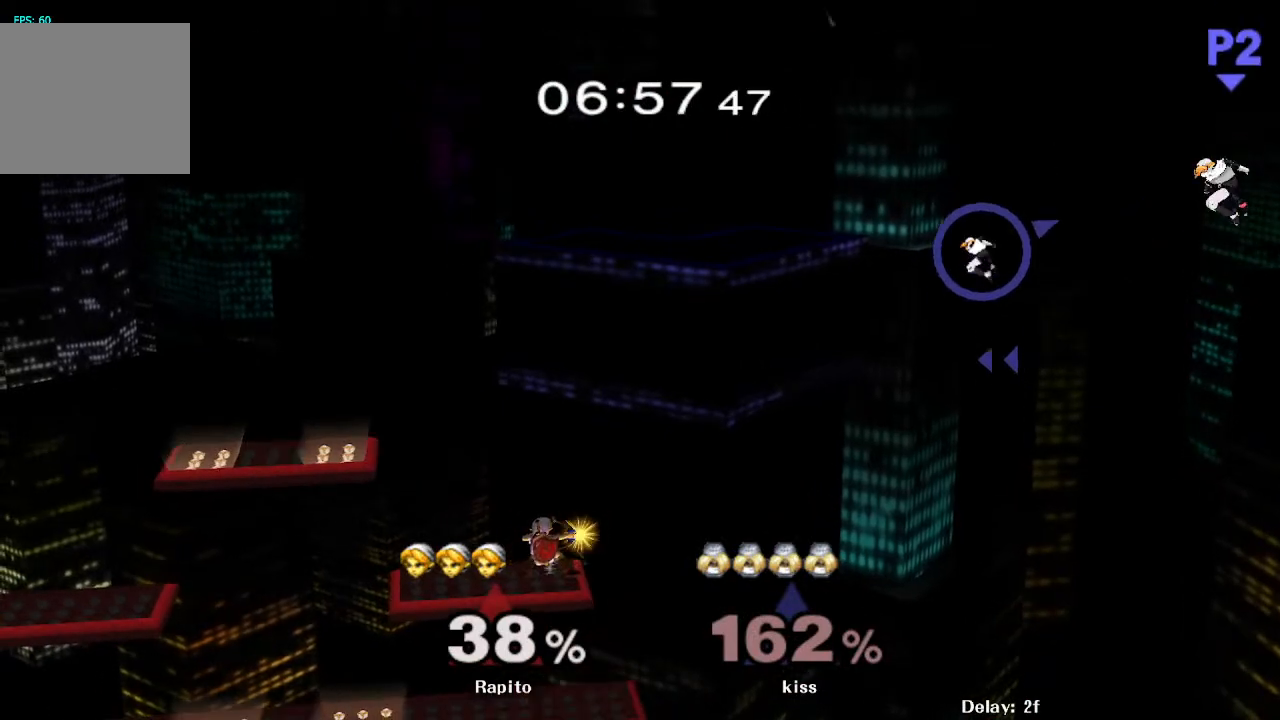
{"buttons": [], "left_stick": "down", "right_stick": "center", "events": [[83, "B", "up"], [500, "left_stick", "down"]]}
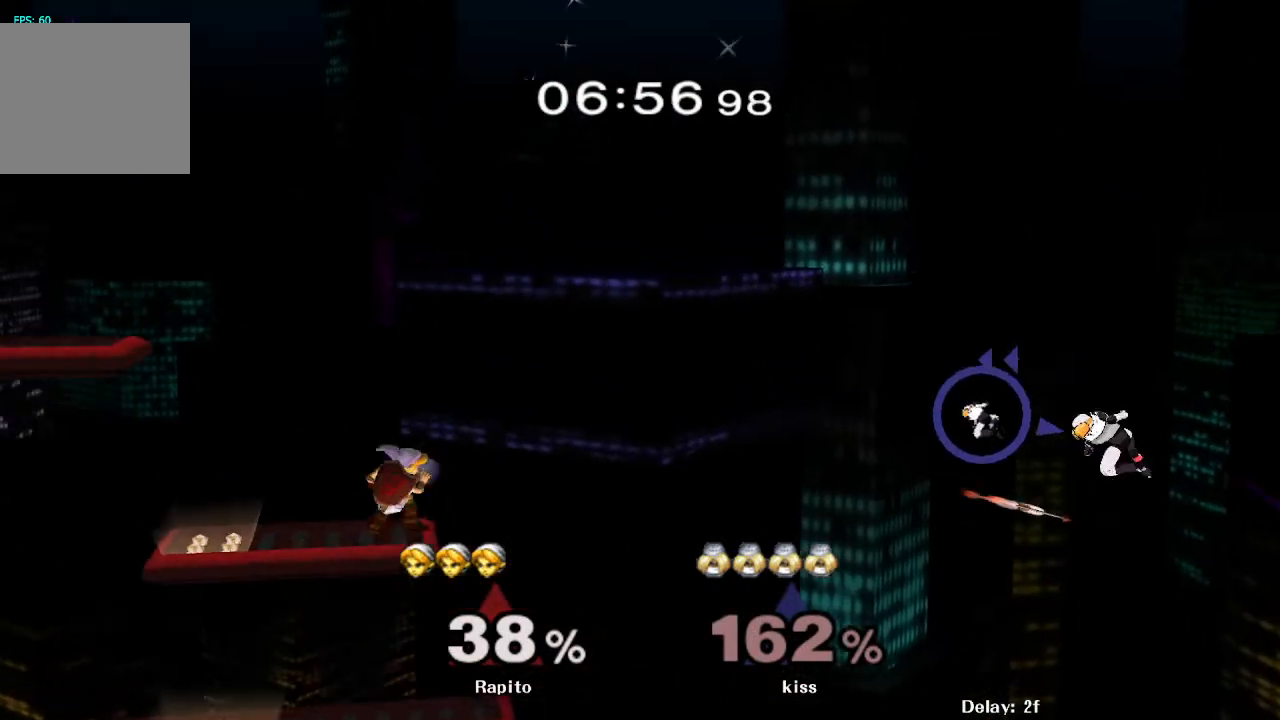
{"buttons": ["B"], "left_stick": "down", "right_stick": "center", "events": [[117, "right_stick", "down-right"], [167, "left_stick", "center"], [200, "right_stick", "center"], [383, "left_stick", "down"], [433, "B", "down"], [483, "B", "up"], [500, "B", "down"]]}
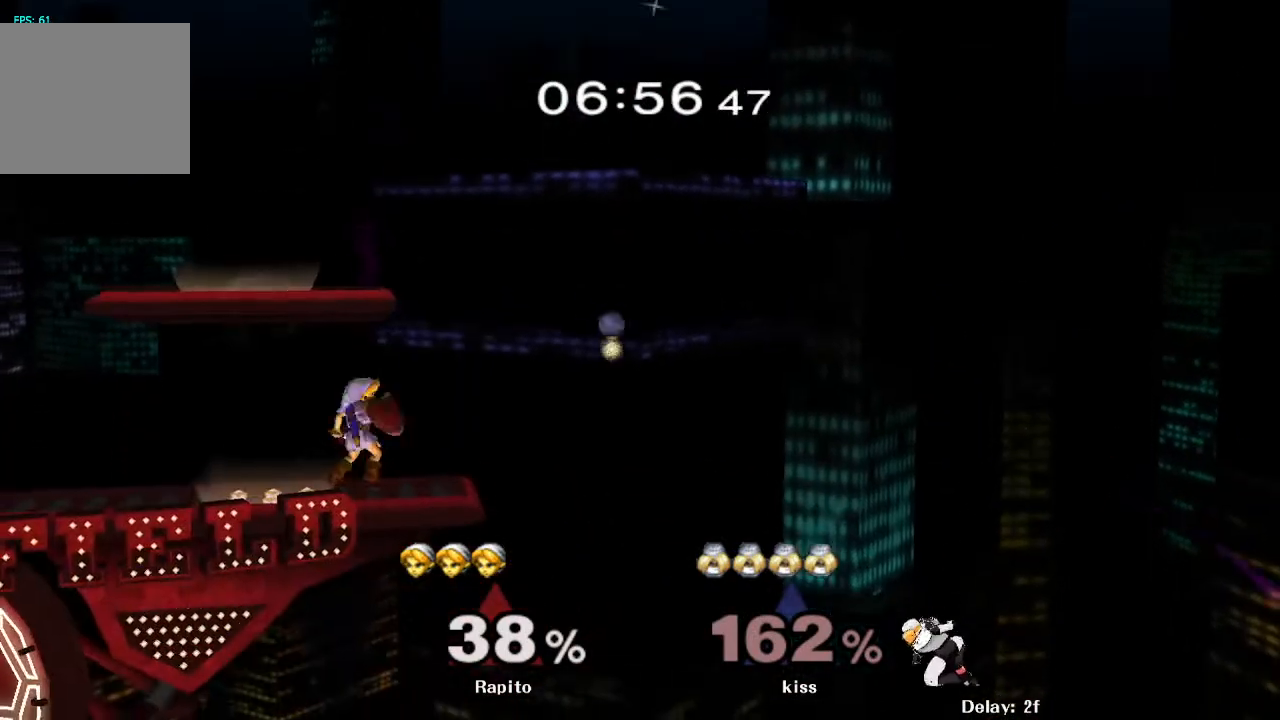
{"buttons": [], "left_stick": "center", "right_stick": "center", "events": [[67, "B", "up"], [100, "B", "down"], [150, "B", "up"], [200, "B", "down"], [317, "B", "up"], [333, "left_stick", "center"]]}
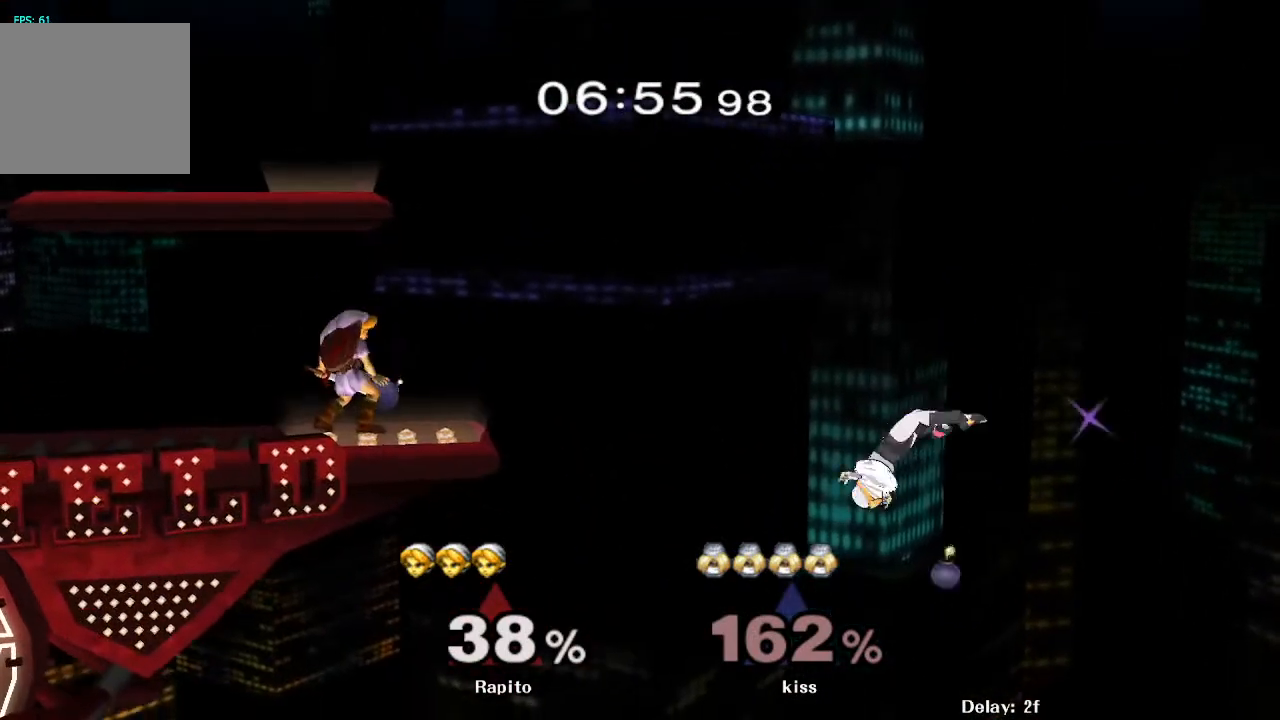
{"buttons": [], "left_stick": "right", "right_stick": "center", "events": [[217, "Y", "down"], [233, "Y", "up"], [250, "left_stick", "right"], [333, "right_stick", "left"], [400, "right_stick", "center"]]}
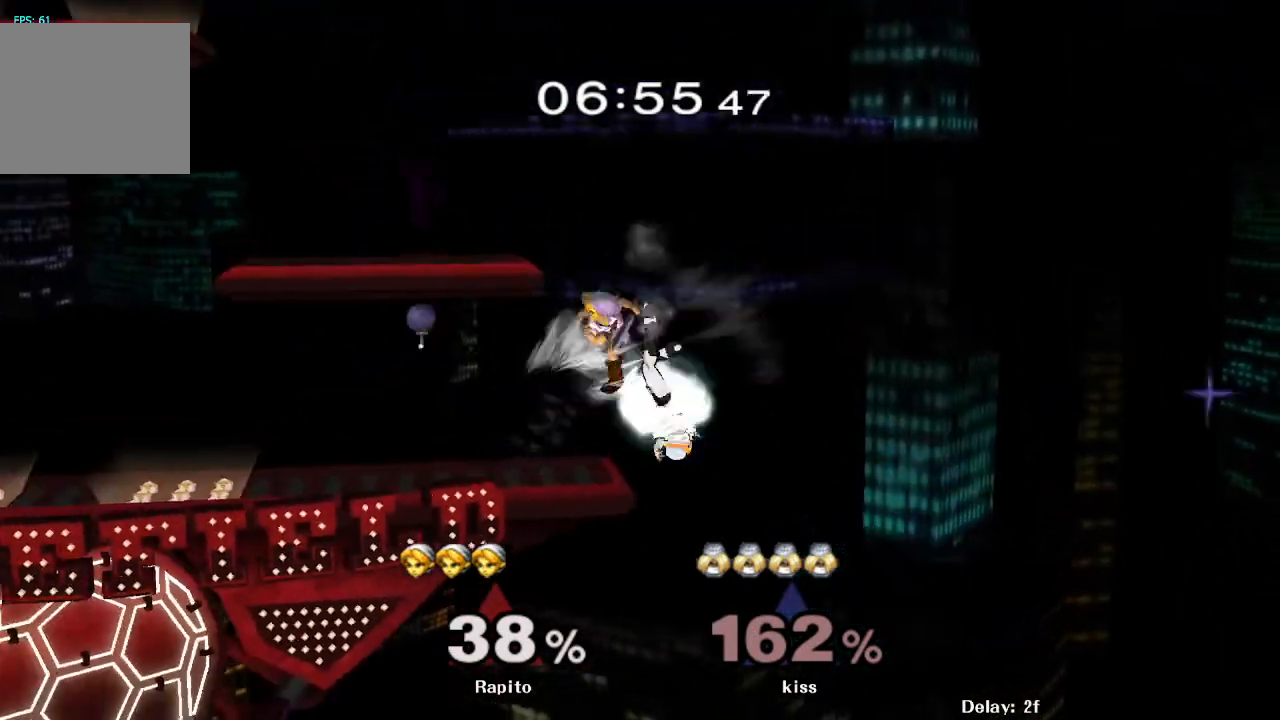
{"buttons": [], "left_stick": "center", "right_stick": "center", "events": [[67, "left_stick", "down"], [217, "left_stick", "up-left"], [267, "left_stick", "center"]]}
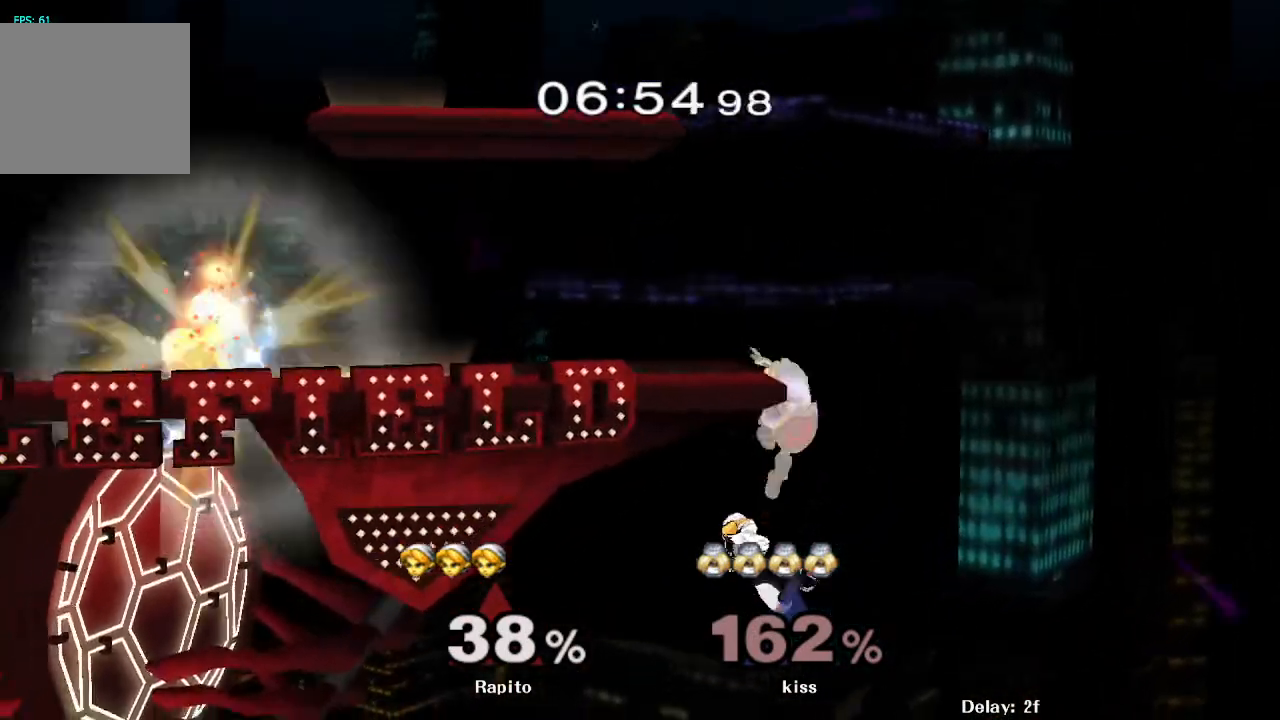
{"buttons": ["R1"], "left_stick": "down-left", "right_stick": "center", "events": [[117, "left_stick", "down"], [183, "Y", "down"], [217, "left_stick", "down-left"], [417, "R1", "down"], [417, "Y", "up"]]}
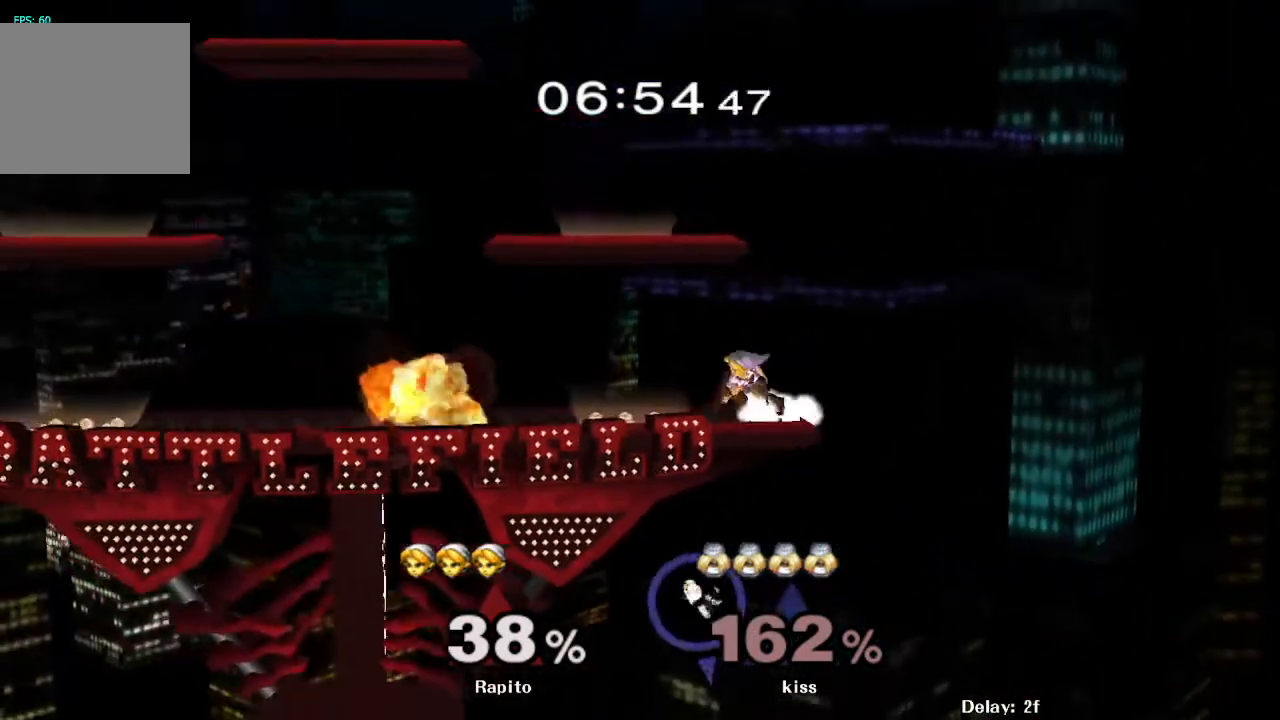
{"buttons": [], "left_stick": "down", "right_stick": "center", "events": [[50, "left_stick", "center"], [83, "R1", "up"], [117, "left_stick", "left"], [150, "Y", "down"], [250, "Y", "up"], [283, "B", "down"], [283, "left_stick", "down"], [483, "B", "up"]]}
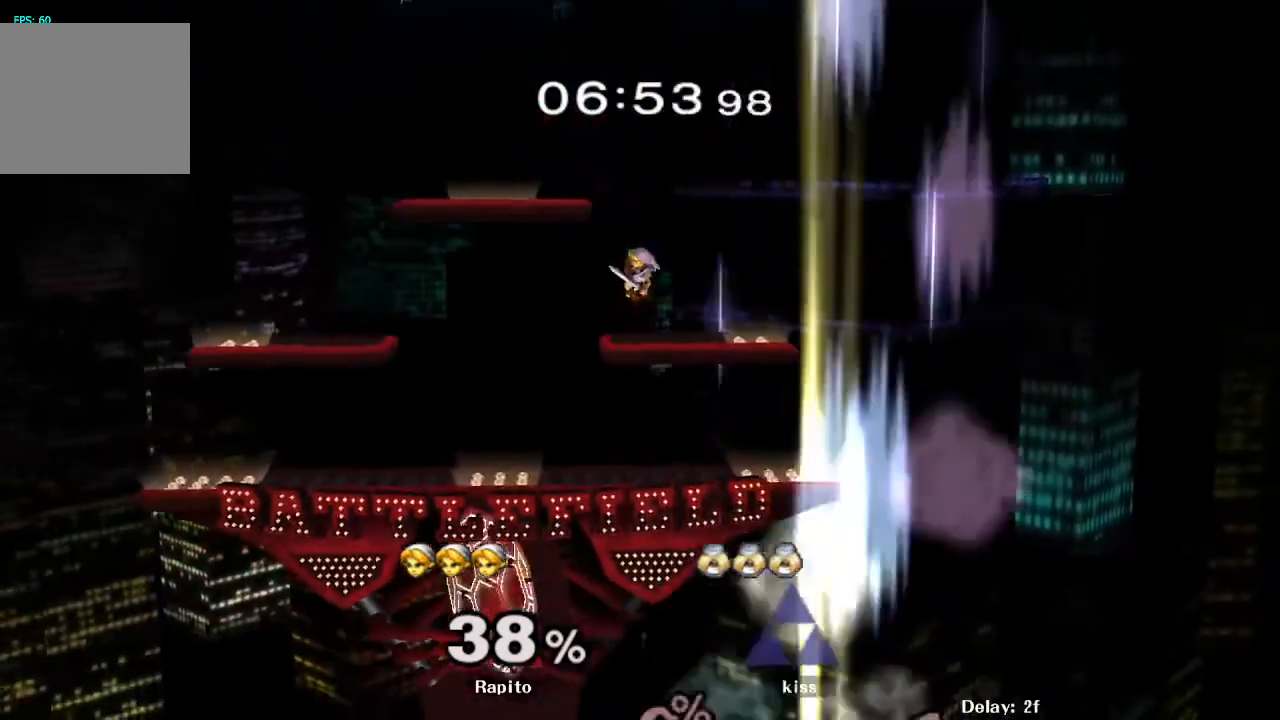
{"buttons": [], "left_stick": "down-right", "right_stick": "center", "events": [[67, "left_stick", "center"], [450, "left_stick", "down-right"]]}
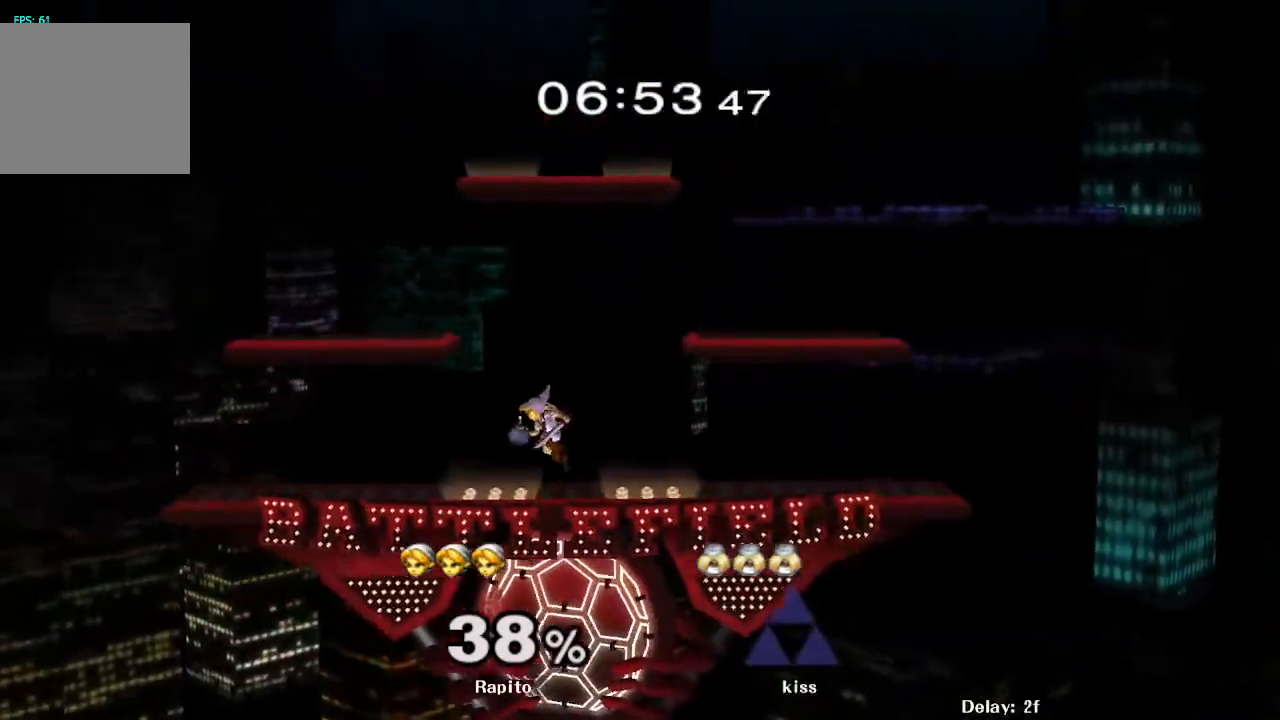
{"buttons": [], "left_stick": "down-right", "right_stick": "center", "events": [[50, "R1", "down"], [217, "R1", "up"], [217, "left_stick", "center"], [283, "left_stick", "left"], [383, "left_stick", "down-right"]]}
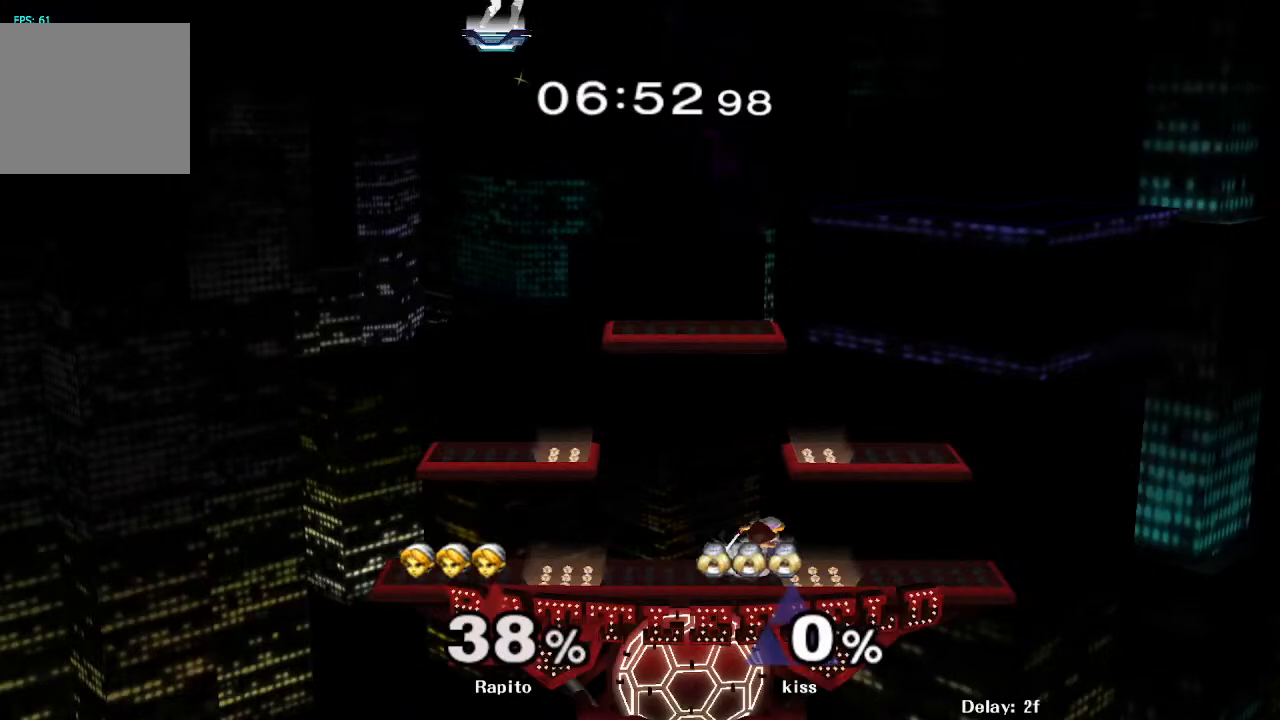
{"buttons": ["Y", "R1"], "left_stick": "down-right", "right_stick": "center", "events": [[17, "left_stick", "down-left"], [133, "left_stick", "left"], [400, "left_stick", "down-right"], [417, "Y", "down"], [483, "R1", "down"]]}
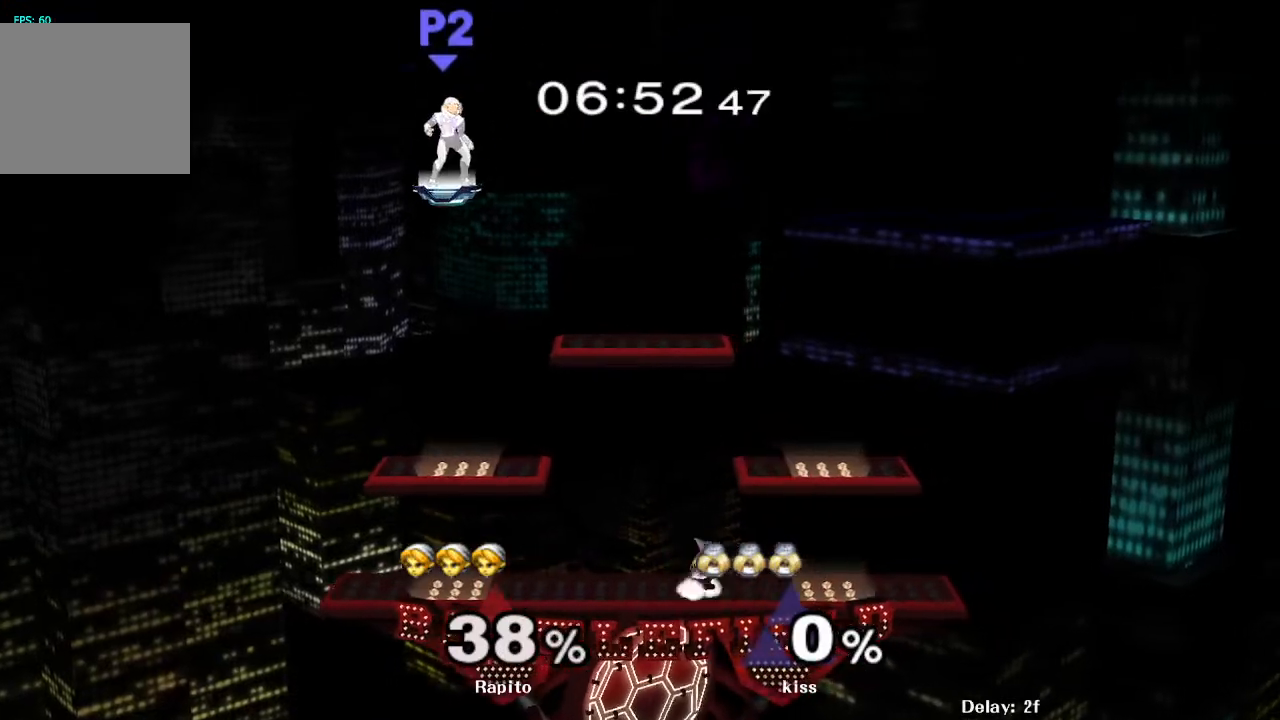
{"buttons": ["R1", "Z"], "left_stick": "center", "right_stick": "center", "events": [[50, "Y", "up"], [117, "left_stick", "center"], [150, "R1", "up"], [183, "left_stick", "right"], [217, "Y", "down"], [300, "left_stick", "center"], [367, "Y", "up"], [483, "R1", "down"], [483, "Z", "down"]]}
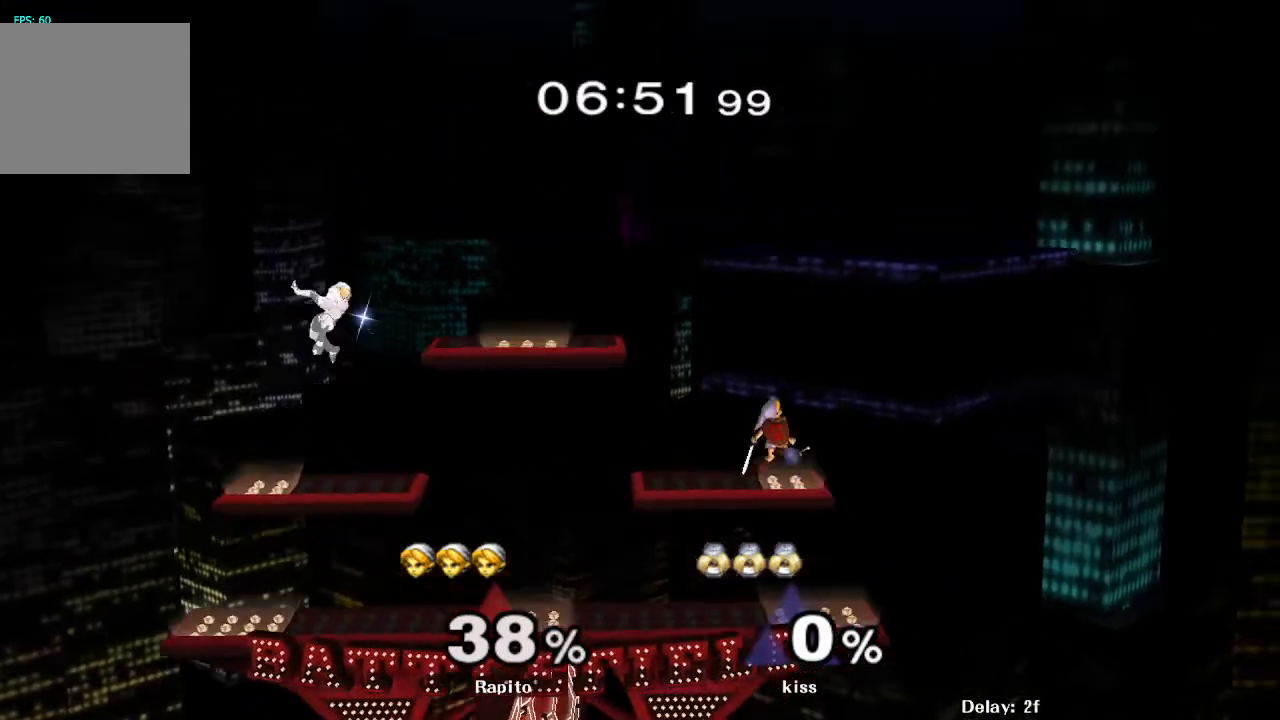
{"buttons": [], "left_stick": "down", "right_stick": "center", "events": [[50, "left_stick", "down-left"], [117, "Z", "up"], [150, "R1", "up"], [183, "left_stick", "center"], [267, "left_stick", "left"], [300, "Y", "down"], [433, "Y", "up"], [450, "left_stick", "center"], [500, "left_stick", "down"]]}
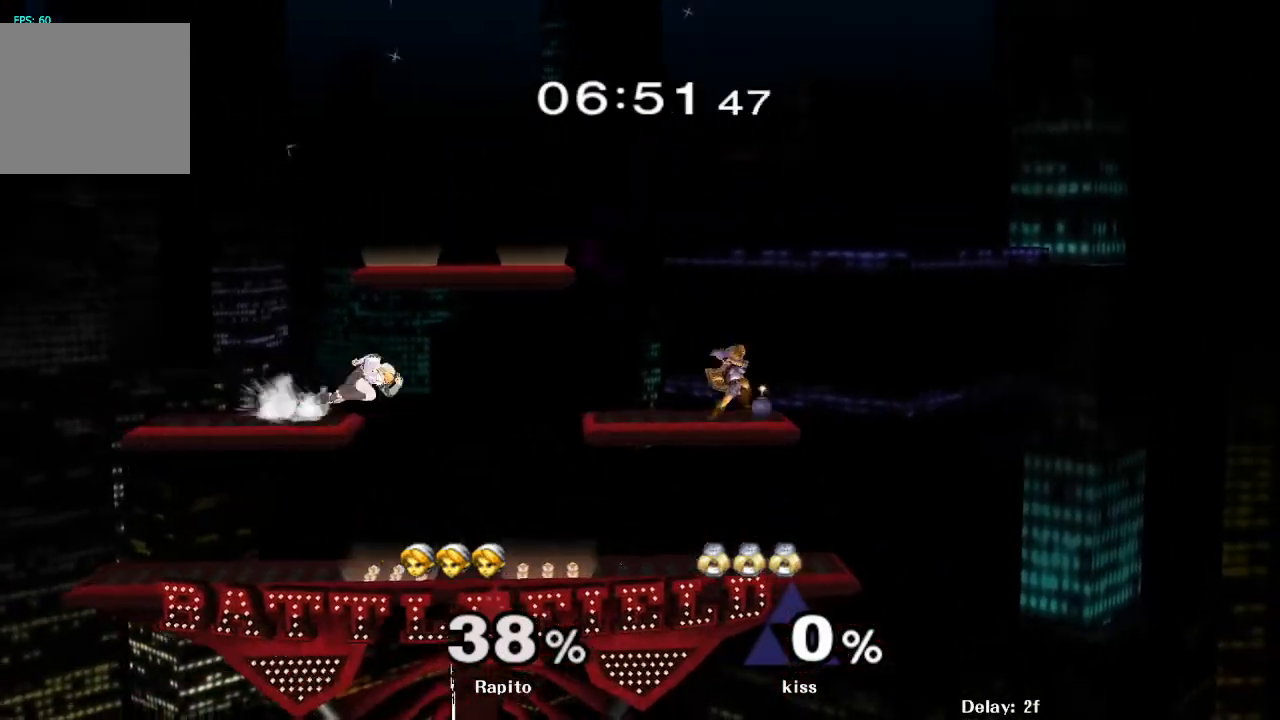
{"buttons": ["B"], "left_stick": "down", "right_stick": "center", "events": [[133, "left_stick", "center"], [217, "left_stick", "left"], [233, "Y", "down"], [350, "left_stick", "down"], [367, "Y", "up"], [400, "B", "down"]]}
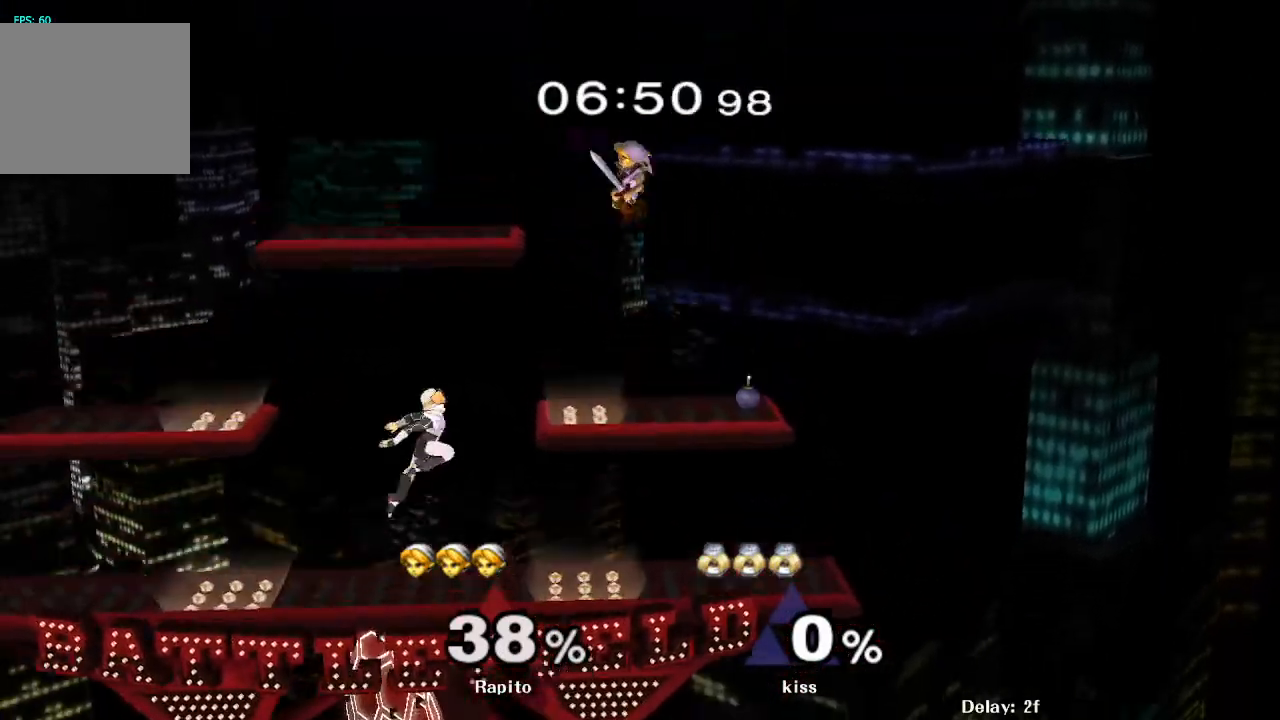
{"buttons": [], "left_stick": "center", "right_stick": "center", "events": [[100, "left_stick", "down-right"], [300, "left_stick", "center"], [450, "B", "up"]]}
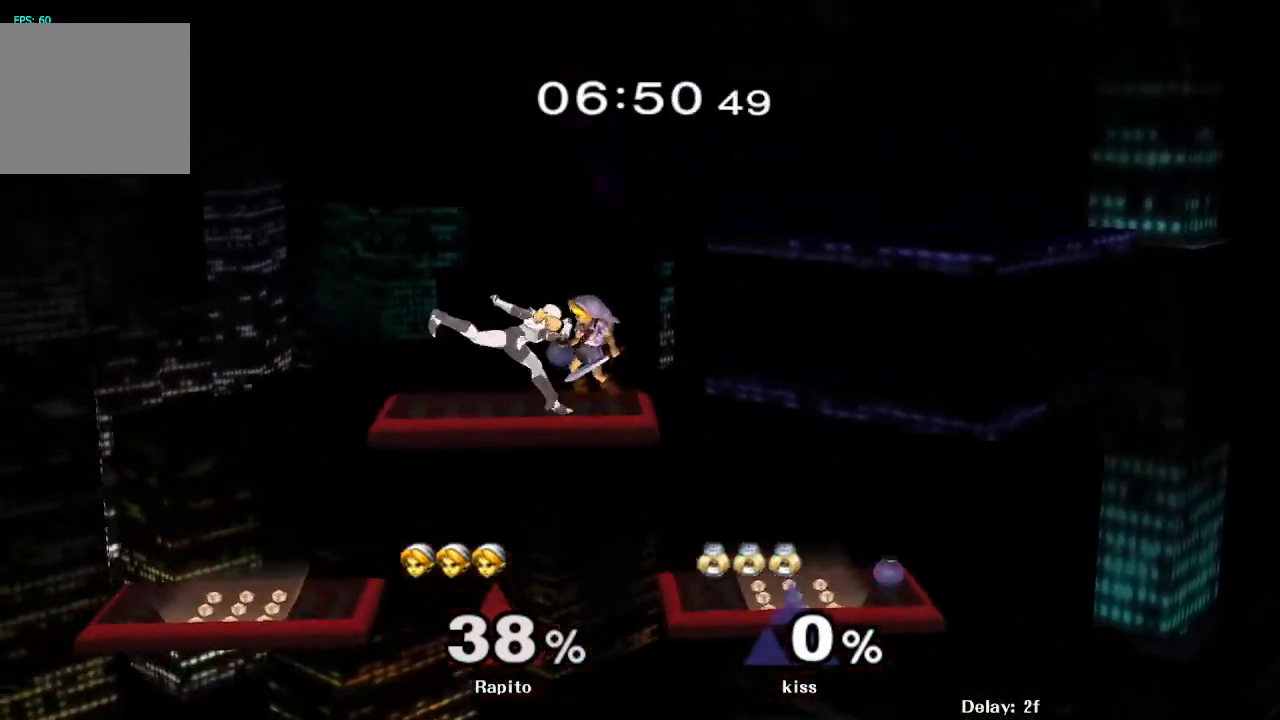
{"buttons": ["Y"], "left_stick": "center", "right_stick": "center", "events": [[50, "L1", "down"], [383, "L1", "up"], [483, "Y", "down"]]}
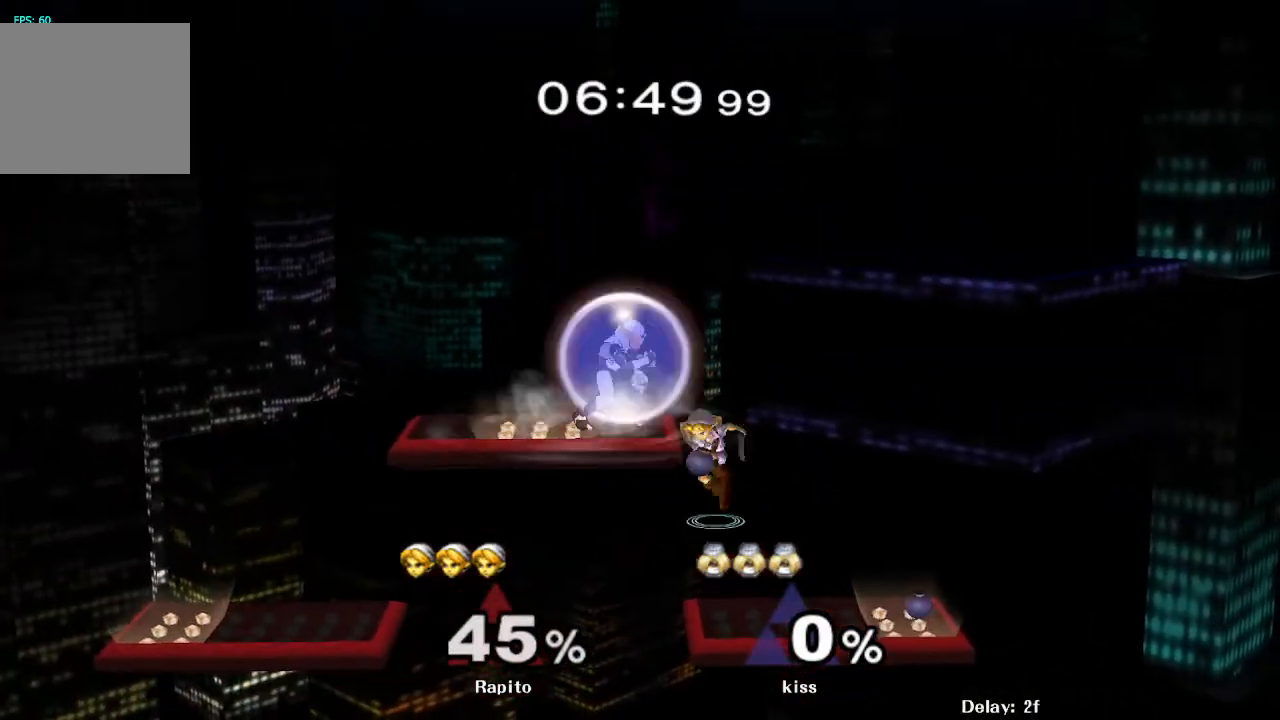
{"buttons": [], "left_stick": "down", "right_stick": "center", "events": [[50, "Y", "up"], [83, "Z", "down"], [167, "left_stick", "right"], [183, "Z", "up"], [500, "left_stick", "down"]]}
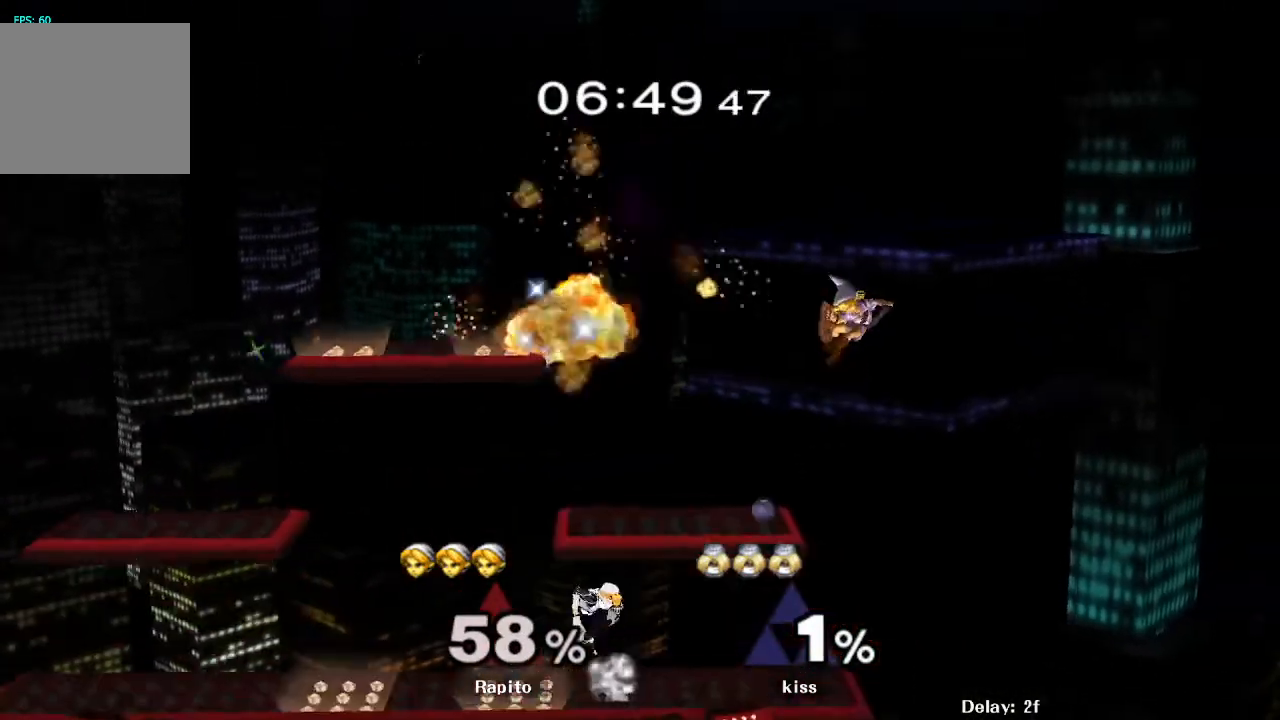
{"buttons": [], "left_stick": "left", "right_stick": "center", "events": [[17, "left_stick", "center"], [183, "left_stick", "left"]]}
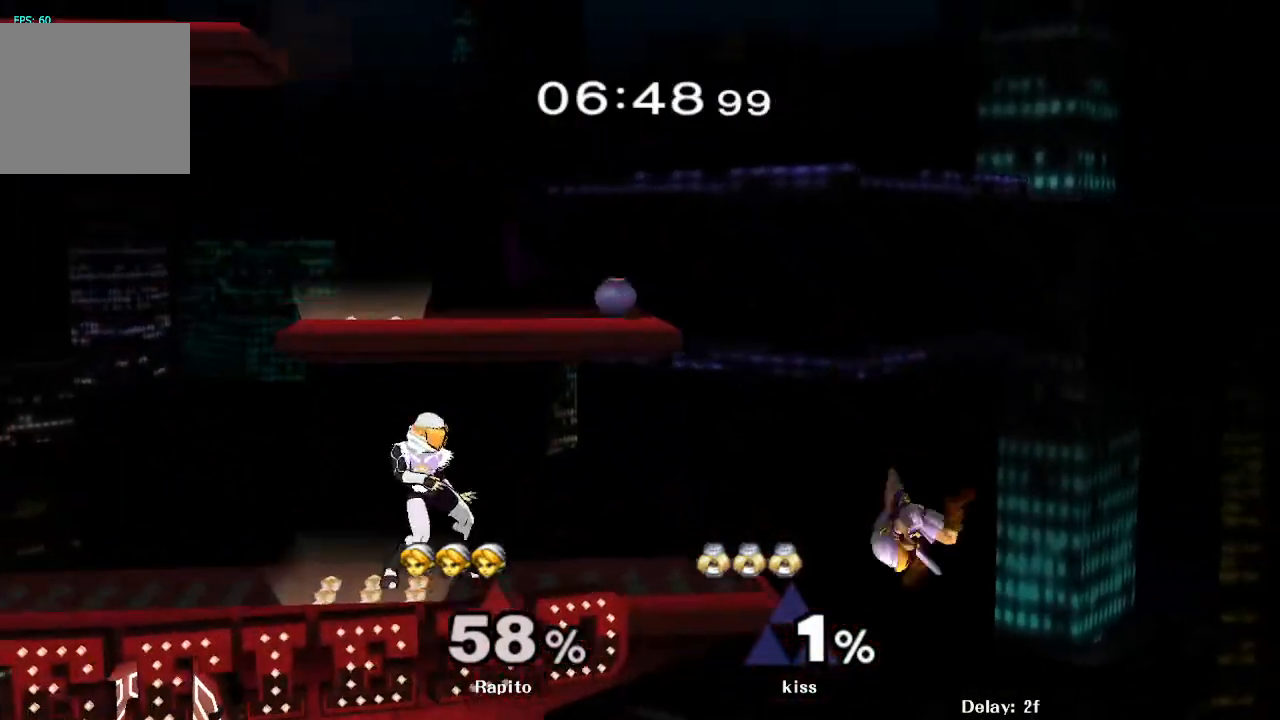
{"buttons": [], "left_stick": "down", "right_stick": "center", "events": [[183, "left_stick", "right"], [283, "left_stick", "center"], [483, "left_stick", "down"]]}
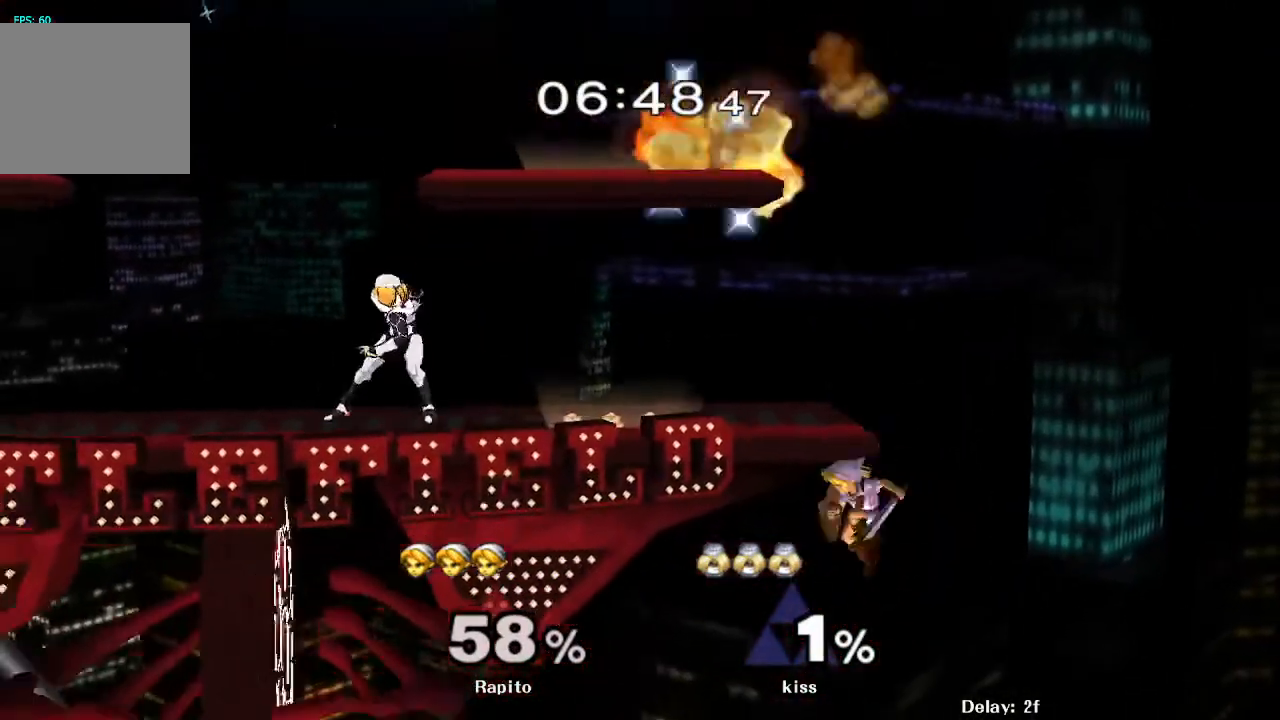
{"buttons": ["B"], "left_stick": "left", "right_stick": "center", "events": [[33, "Y", "down"], [117, "Y", "up"], [133, "B", "down"], [133, "left_stick", "left"]]}
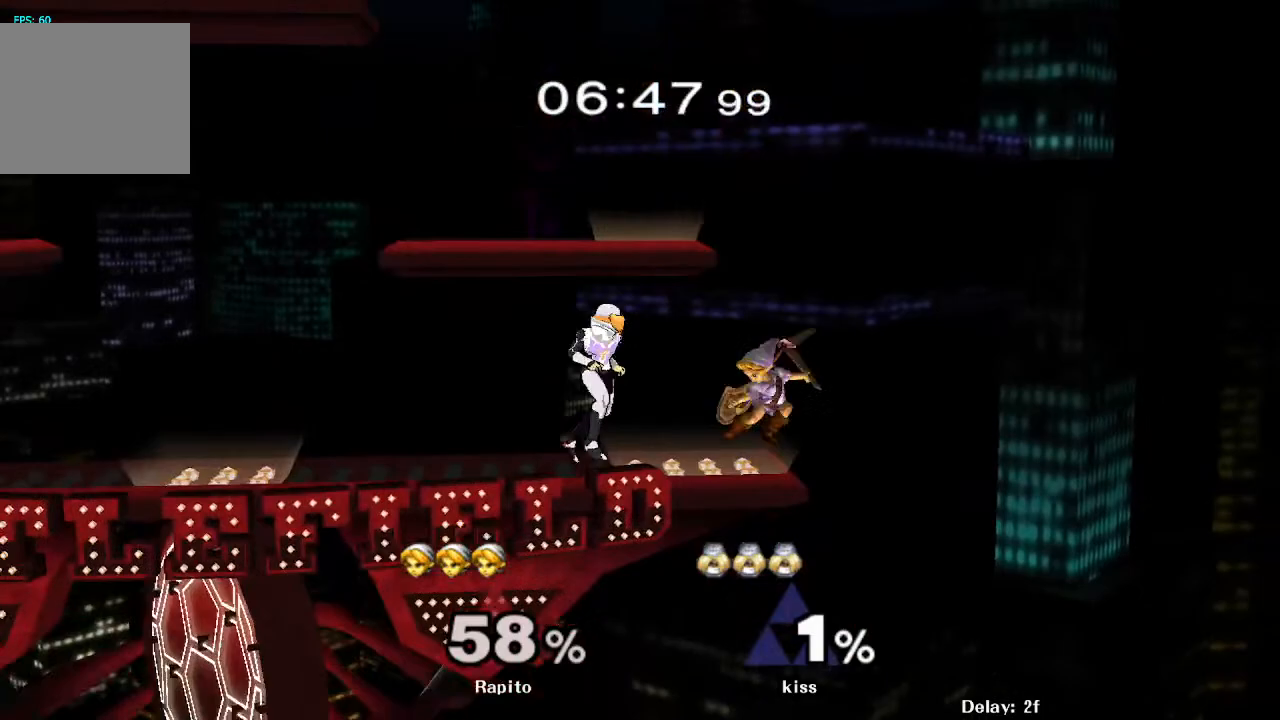
{"buttons": [], "left_stick": "center", "right_stick": "center", "events": [[233, "B", "up"], [250, "left_stick", "center"]]}
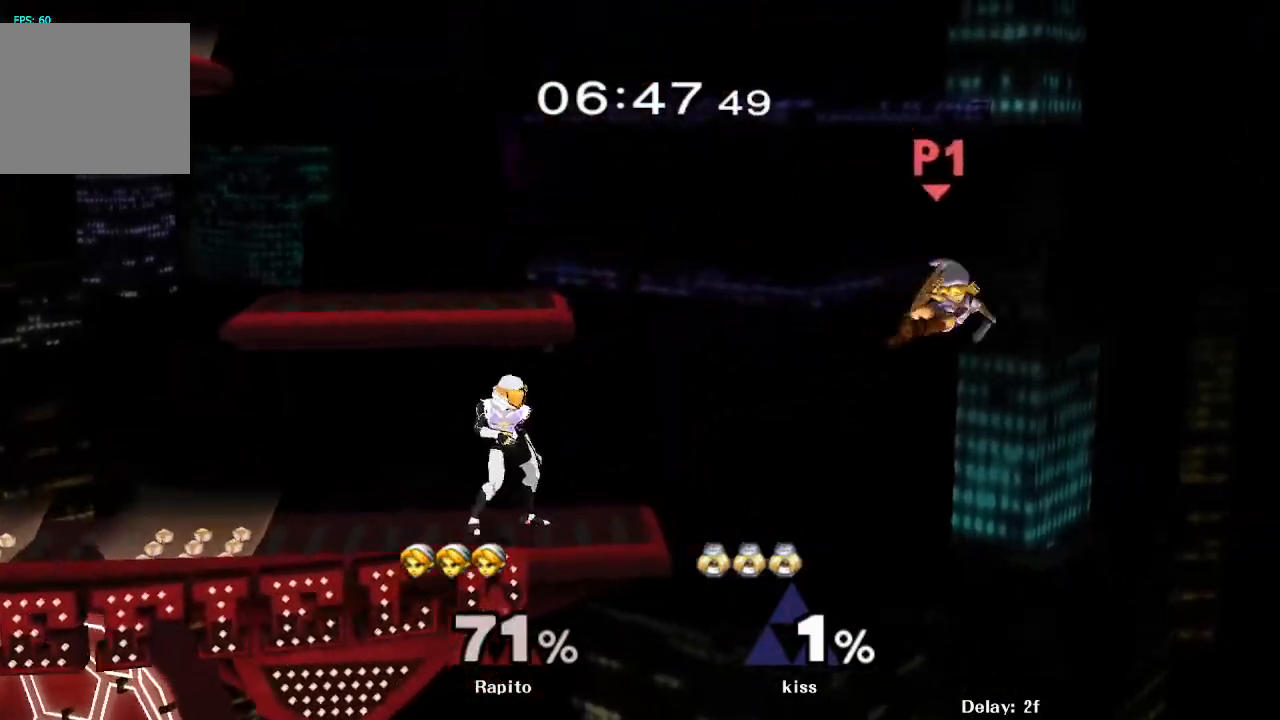
{"buttons": ["Y"], "left_stick": "left", "right_stick": "center", "events": [[33, "left_stick", "left"], [233, "Y", "down"], [283, "Y", "up"], [350, "Y", "down"], [417, "Y", "up"], [467, "Y", "down"]]}
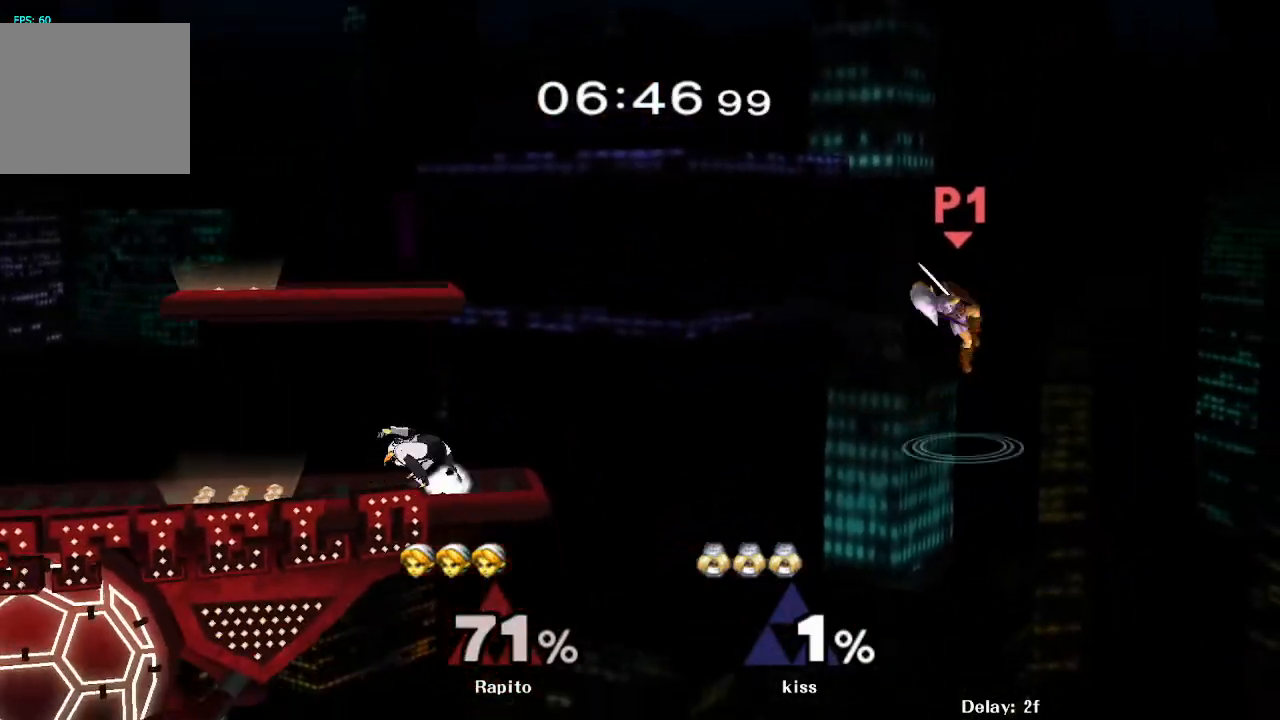
{"buttons": [], "left_stick": "center", "right_stick": "center", "events": [[17, "Y", "up"], [67, "Y", "down"], [167, "Y", "up"], [400, "left_stick", "center"]]}
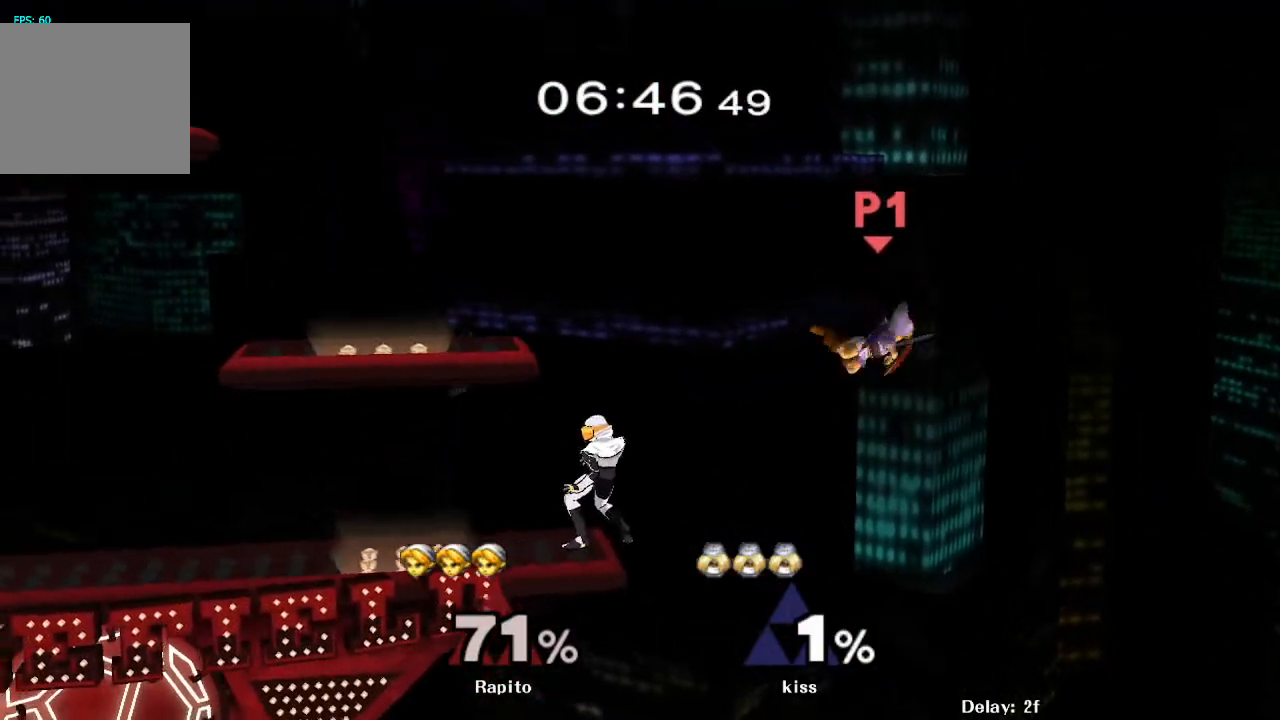
{"buttons": ["L1"], "left_stick": "center", "right_stick": "center", "events": [[233, "L1", "down"]]}
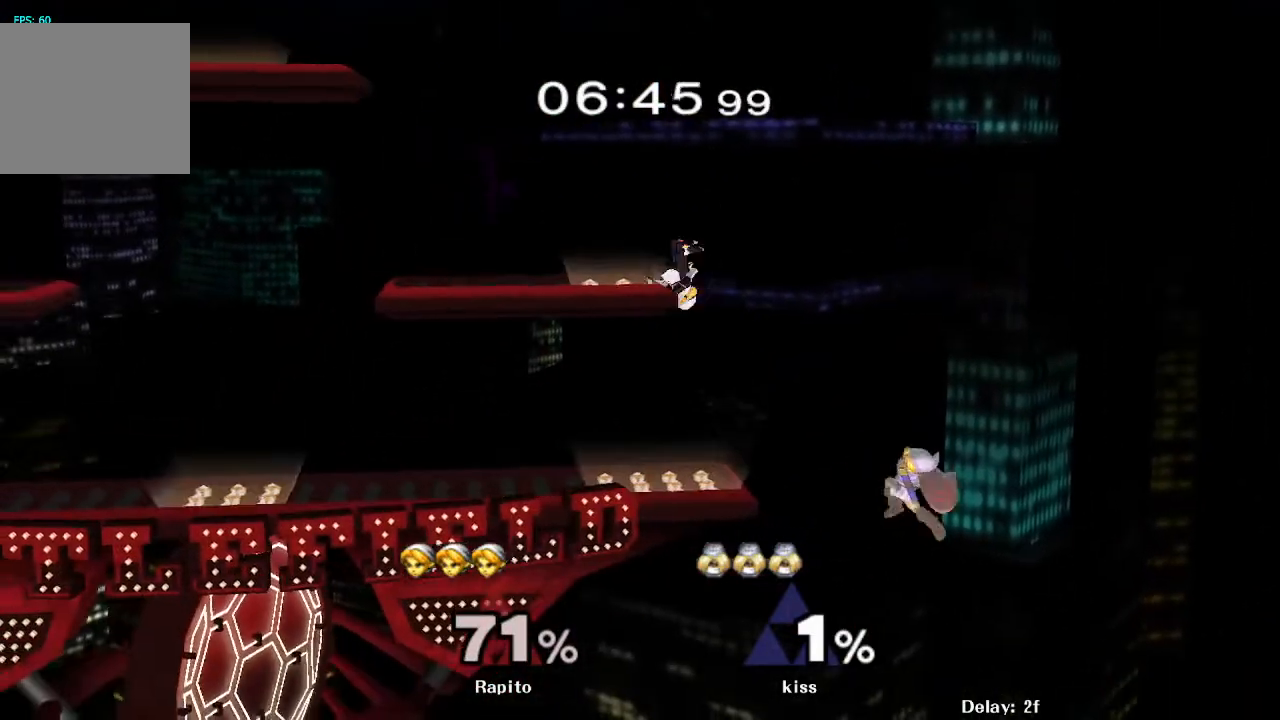
{"buttons": ["L1"], "left_stick": "up-right", "right_stick": "center", "events": [[183, "A", "down"], [200, "left_stick", "up-right"], [350, "A", "up"]]}
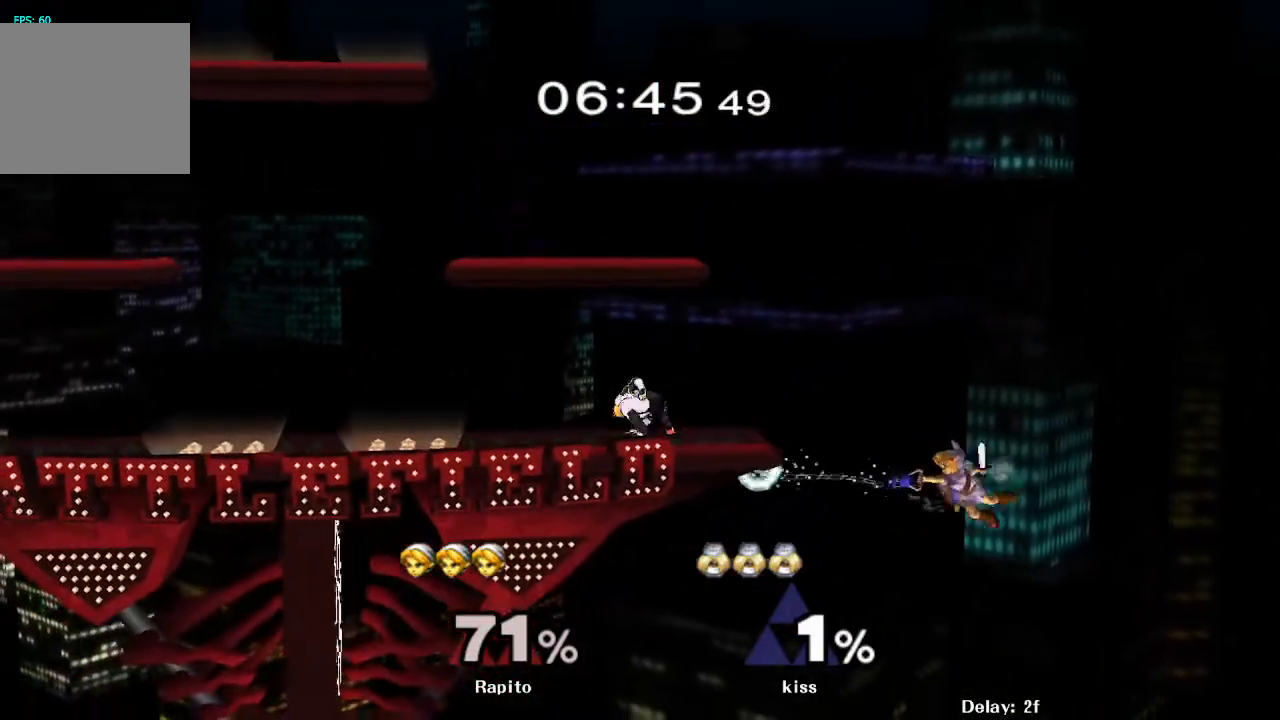
{"buttons": [], "left_stick": "center", "right_stick": "center", "events": [[150, "left_stick", "center"], [217, "L1", "up"]]}
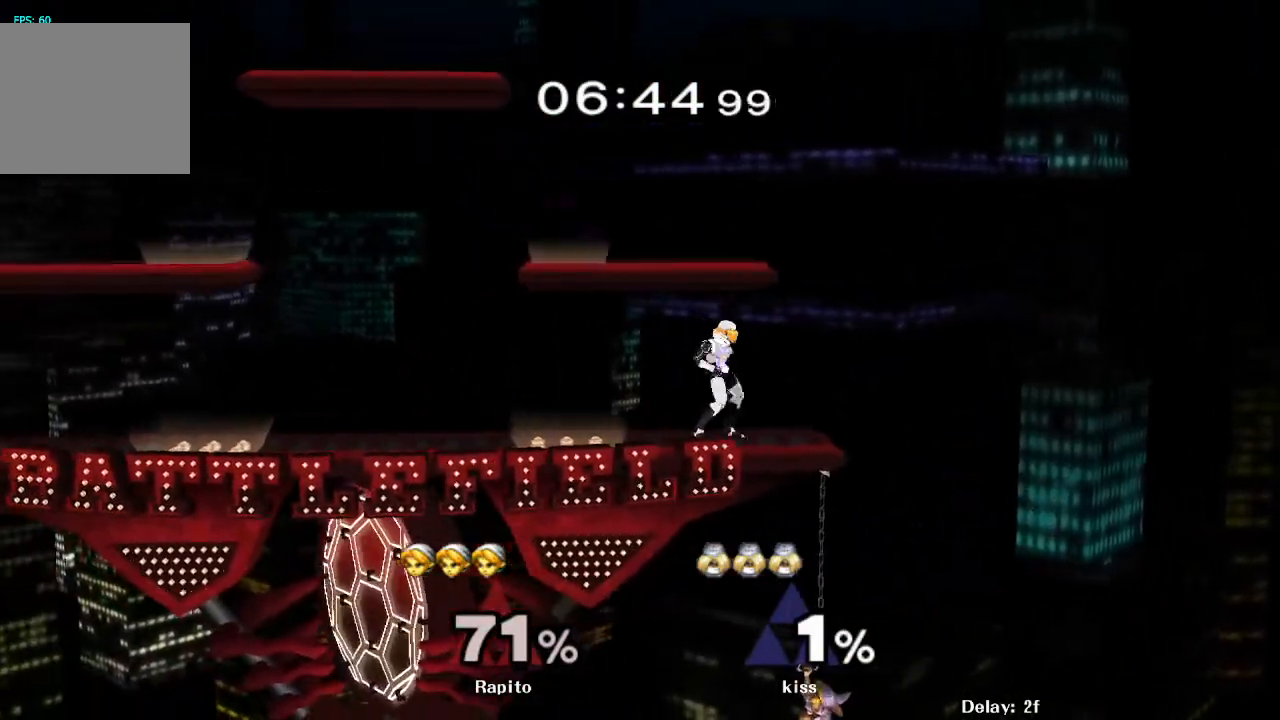
{"buttons": [], "left_stick": "down", "right_stick": "center", "events": [[167, "A", "down"], [283, "A", "up"], [483, "left_stick", "down"]]}
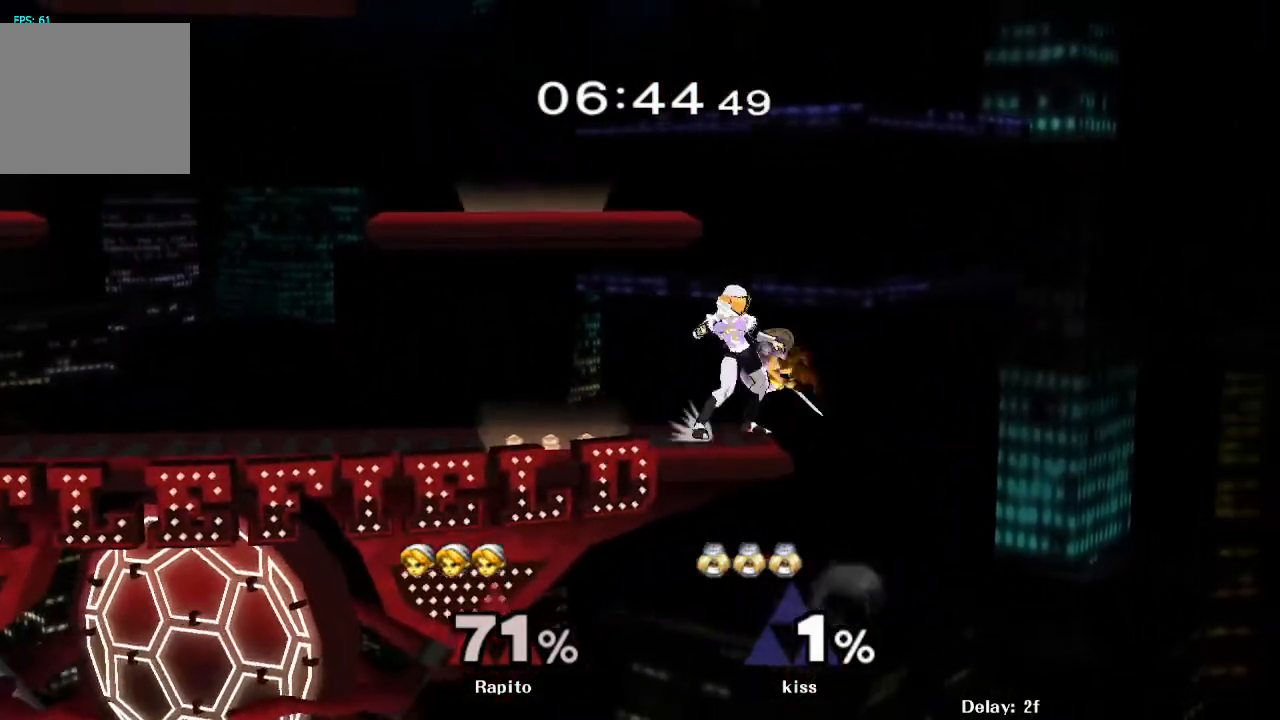
{"buttons": ["L1"], "left_stick": "up-left", "right_stick": "center", "events": [[117, "left_stick", "left"], [233, "L1", "down"], [283, "left_stick", "up-left"]]}
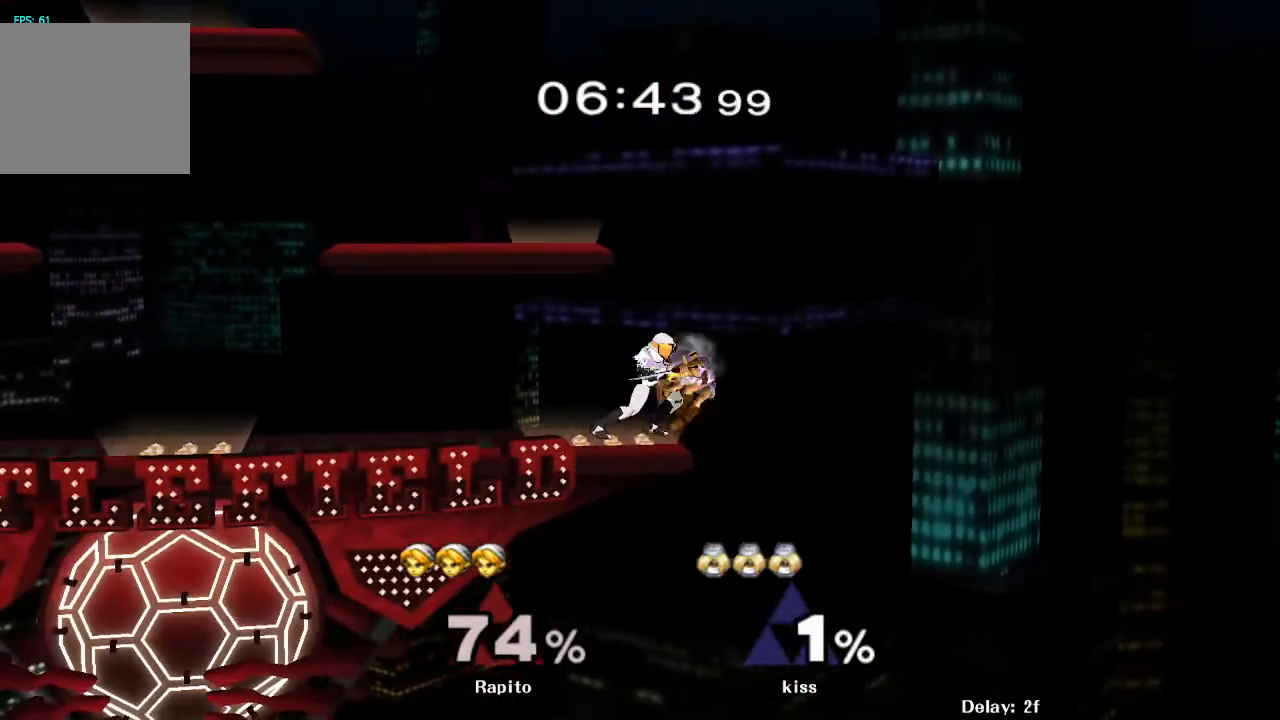
{"buttons": [], "left_stick": "up-left", "right_stick": "center", "events": [[17, "Y", "down"], [83, "L1", "up"], [83, "Y", "up"], [133, "Y", "down"], [167, "Y", "up"], [350, "right_stick", "down-left"], [450, "right_stick", "center"]]}
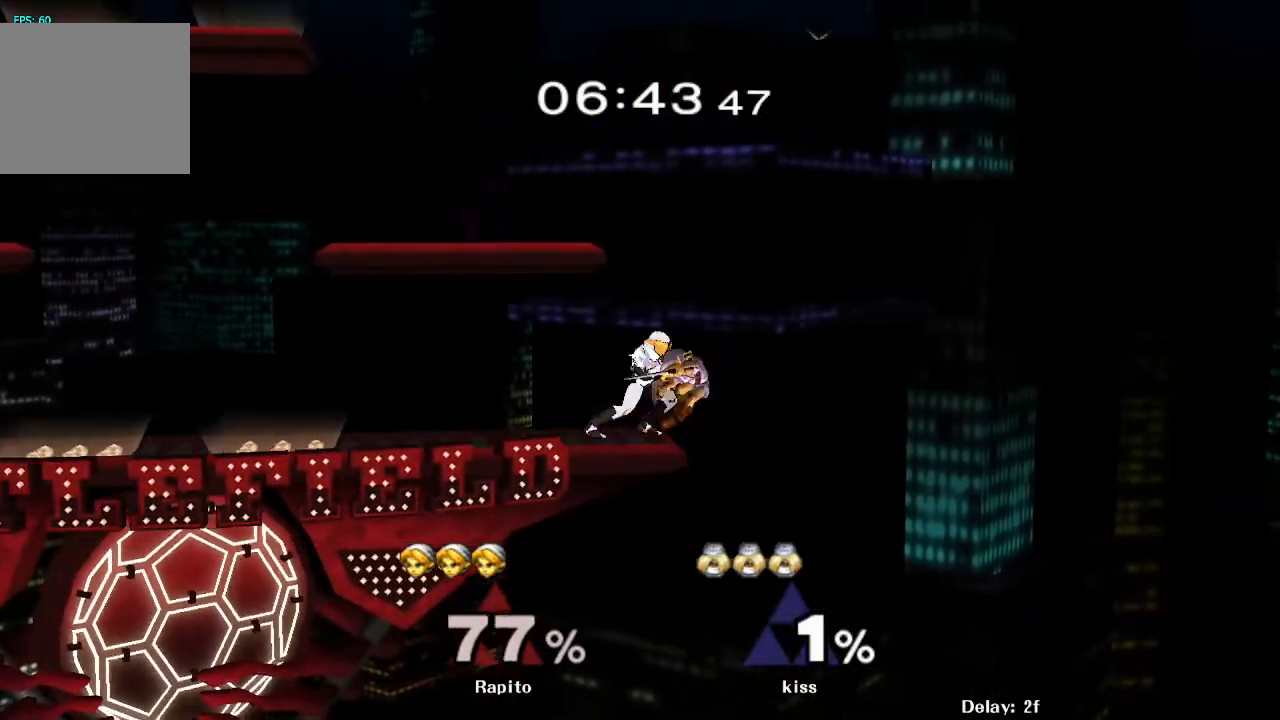
{"buttons": ["Y"], "left_stick": "up-left", "right_stick": "center", "events": [[33, "right_stick", "up-left"], [117, "right_stick", "center"], [183, "right_stick", "up-left"], [283, "right_stick", "center"], [383, "Y", "down"], [400, "A", "down"], [433, "A", "up"]]}